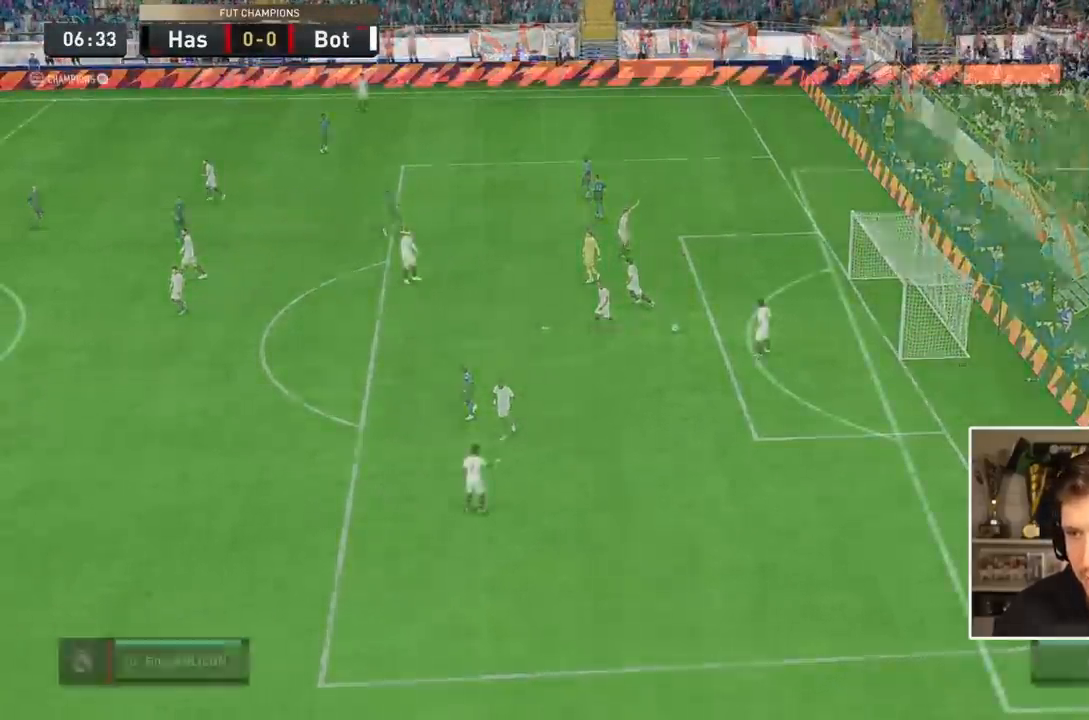
Gameplay with a controller (PlayStation layout); each line is a JSON object with the inputs held at the frame after it. "events" lists button and stick changes between this image and that frame as [ms after this image, input, new state], when the widget could be followed in between. Not read: L3 R3.
{"buttons": ["CROSS"], "events": [[17, "CROSS", "down"], [83, "CROSS", "up"], [317, "CROSS", "down"], [417, "CROSS", "up"], [483, "CROSS", "down"]]}
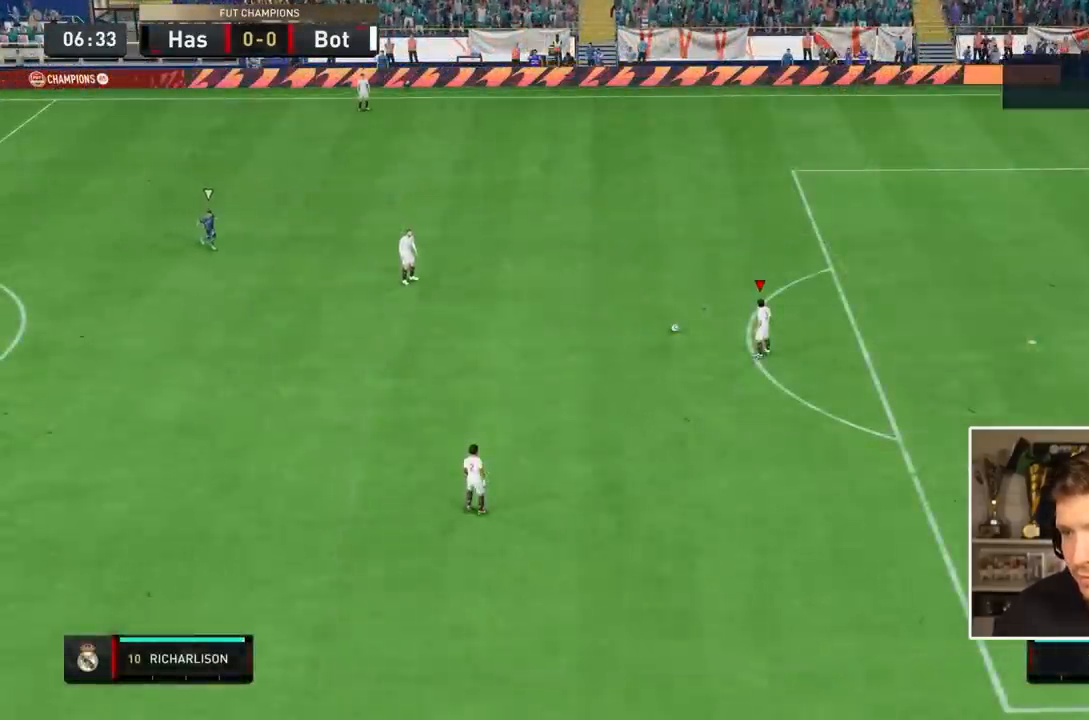
{"buttons": [], "events": [[83, "CROSS", "up"]]}
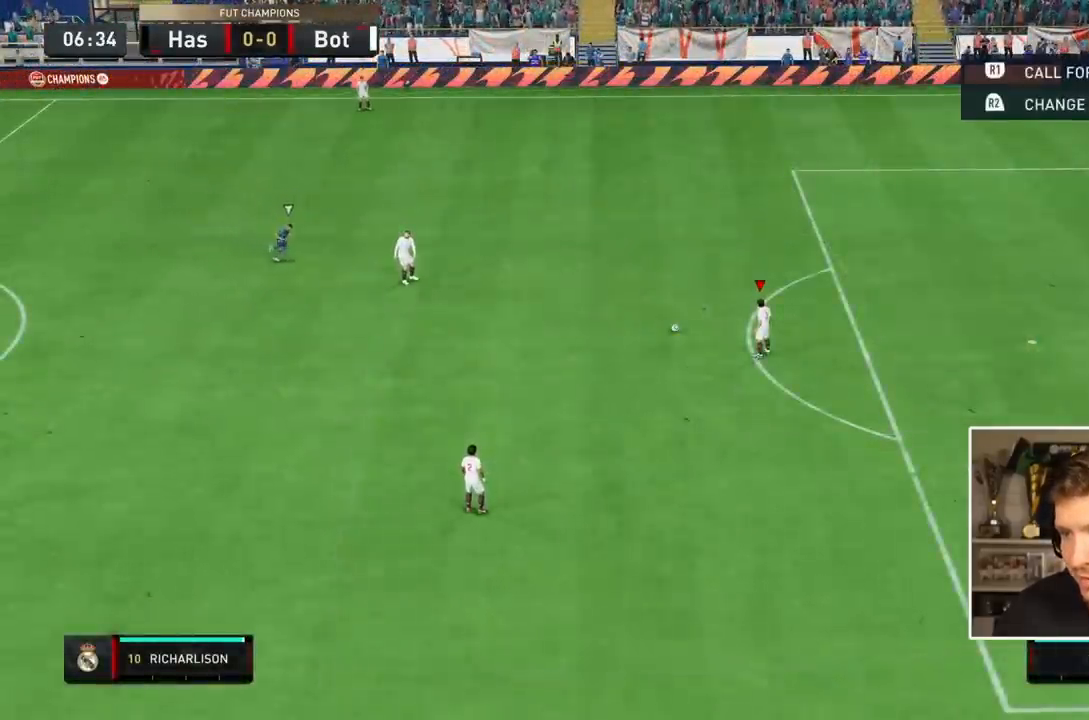
{"buttons": [], "events": [[333, "R1", "down"], [433, "R1", "up"]]}
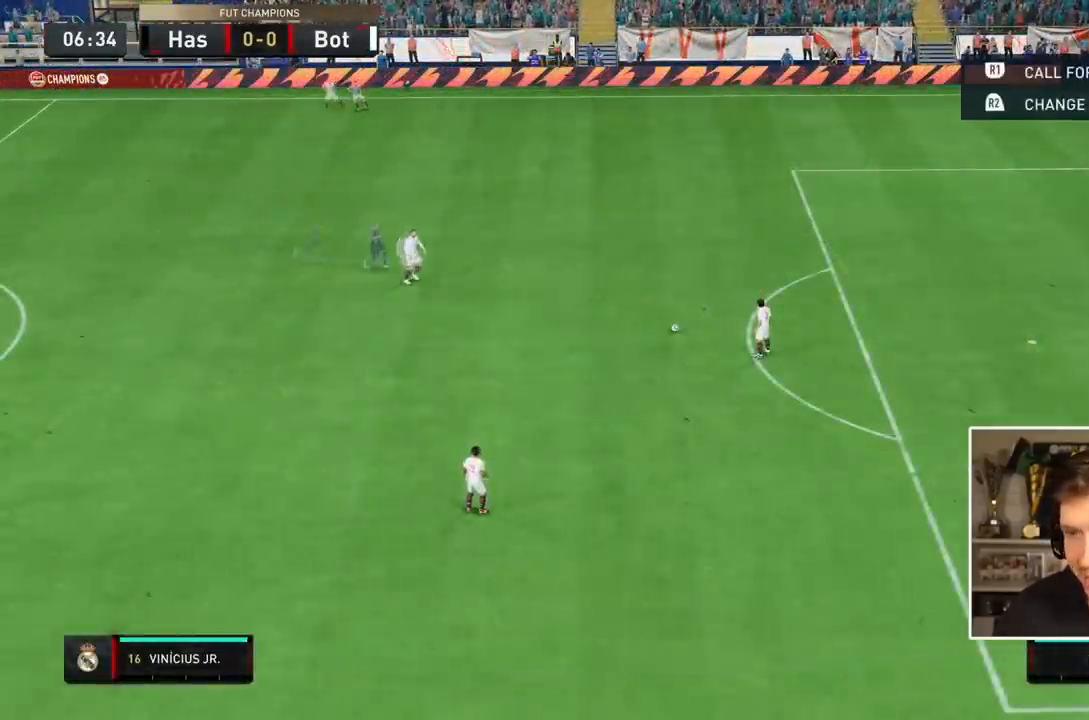
{"buttons": ["L1"], "events": [[33, "R1", "down"], [100, "R1", "up"], [167, "R1", "down"], [267, "R1", "up"], [500, "L1", "down"]]}
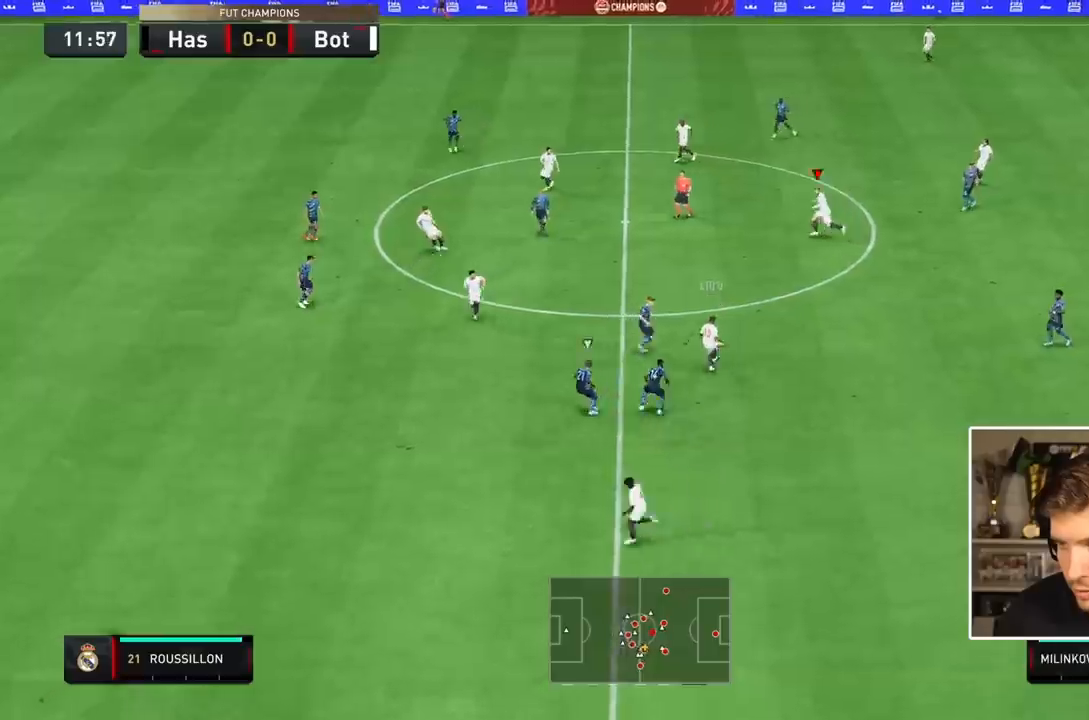
{"buttons": [], "events": [[100, "L1", "up"]]}
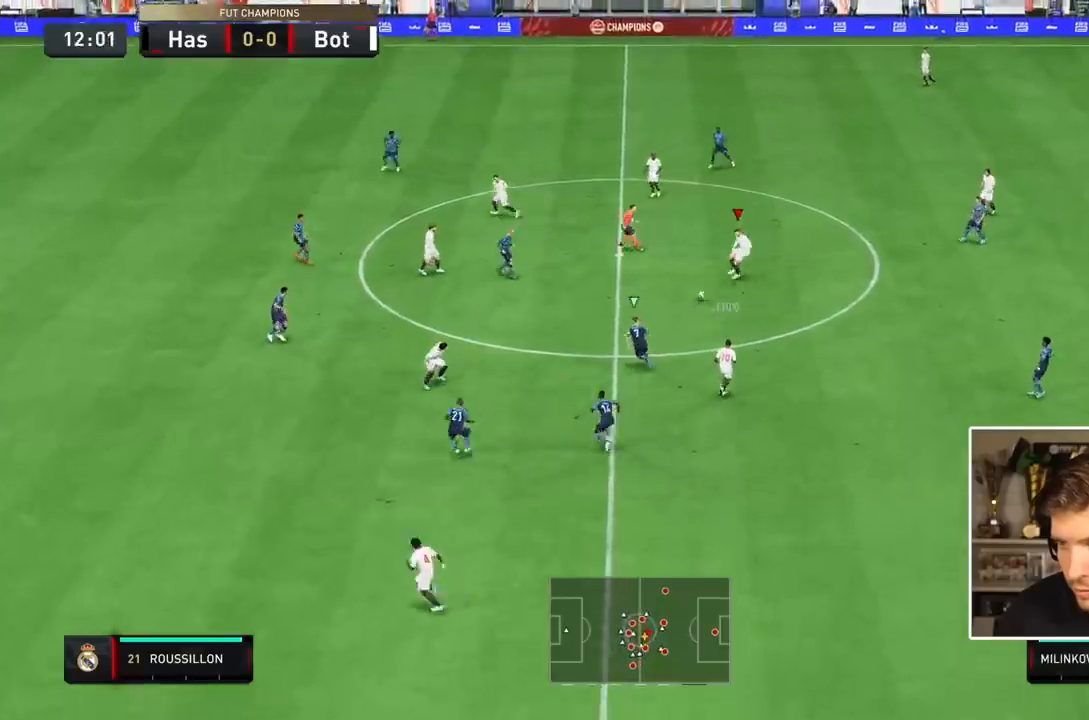
{"buttons": ["TRIANGLE"], "events": [[267, "TRIANGLE", "down"]]}
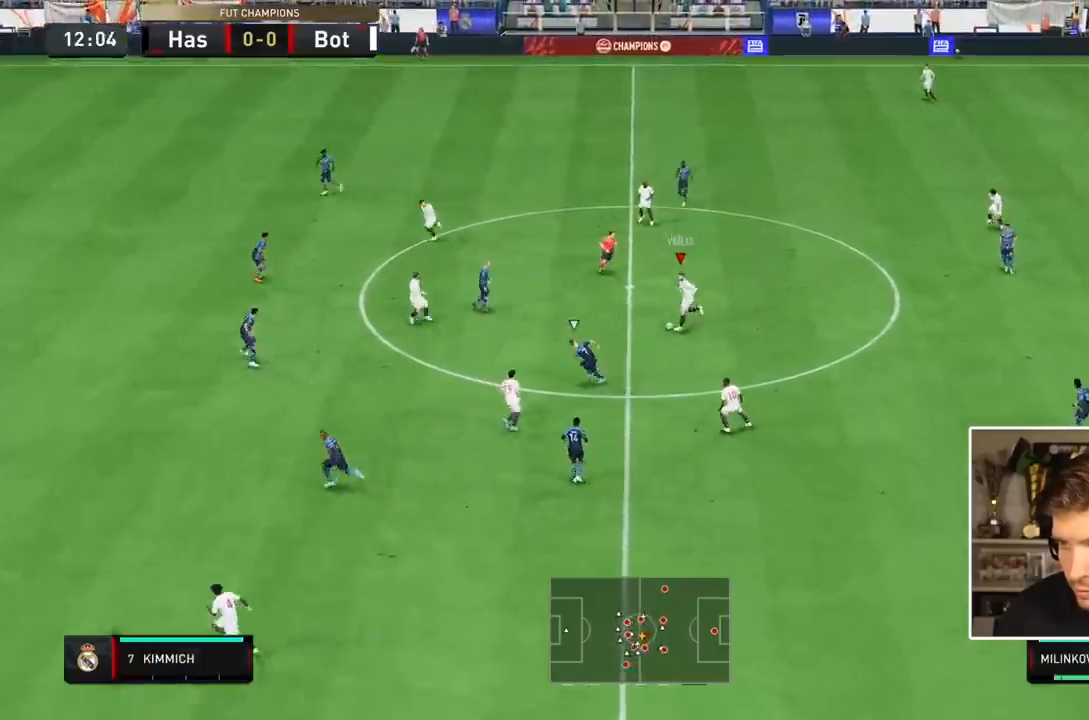
{"buttons": ["R2"], "events": [[100, "TRIANGLE", "up"], [333, "R2", "down"]]}
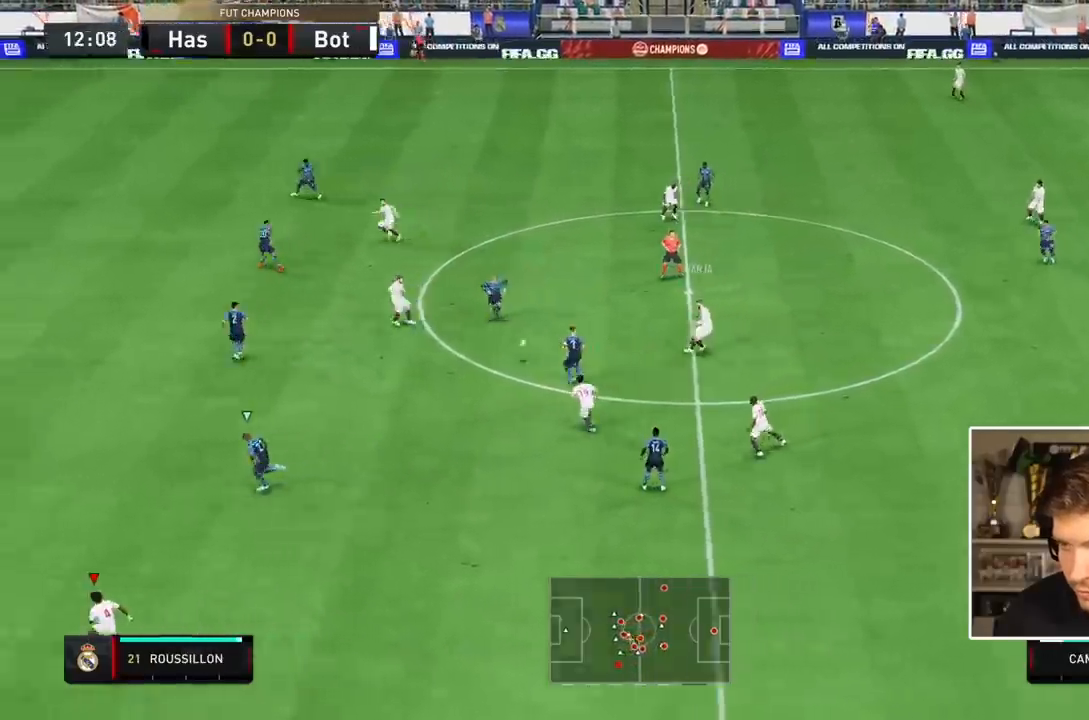
{"buttons": ["R2"], "events": []}
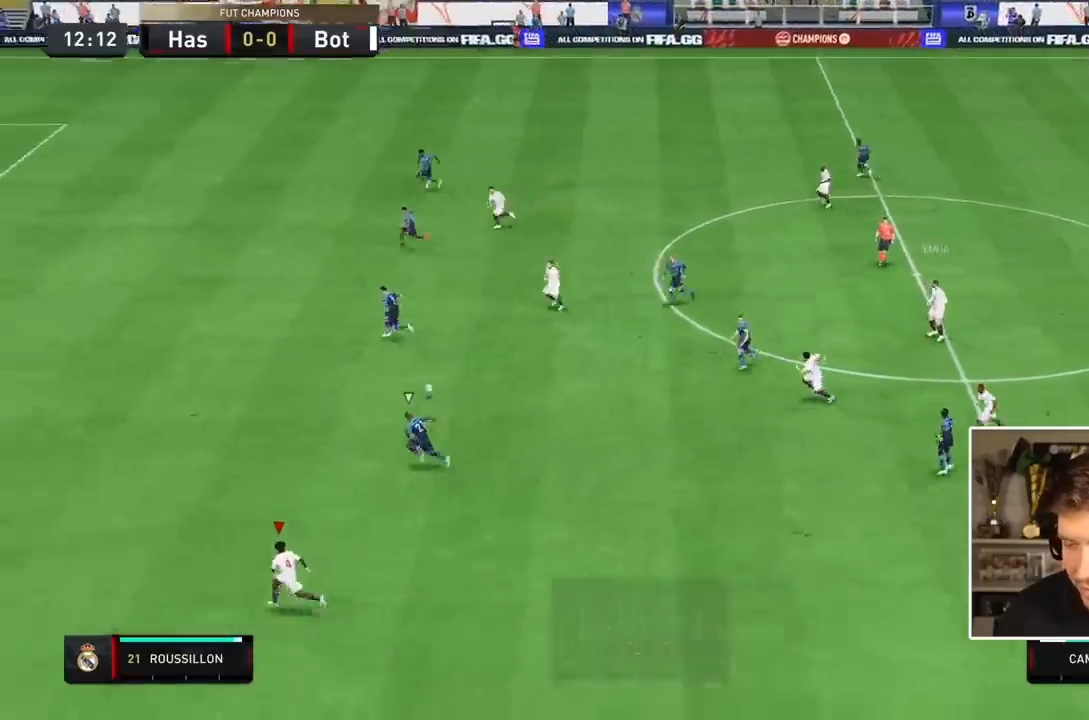
{"buttons": ["R2"], "events": []}
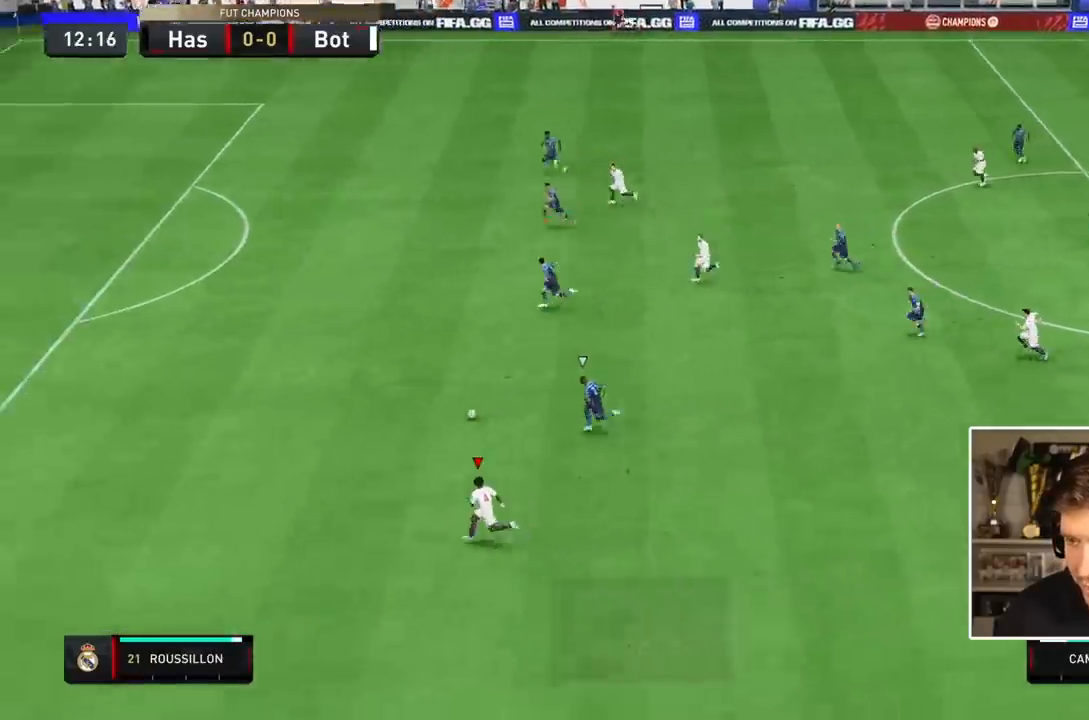
{"buttons": ["R2"], "events": []}
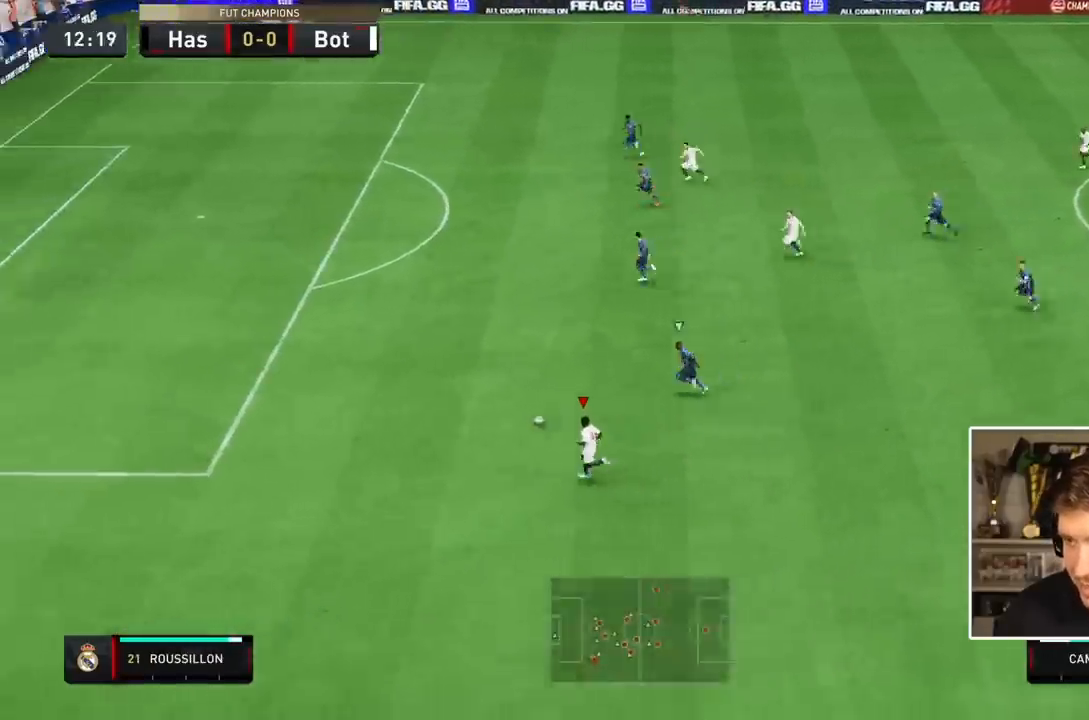
{"buttons": ["R2"], "events": []}
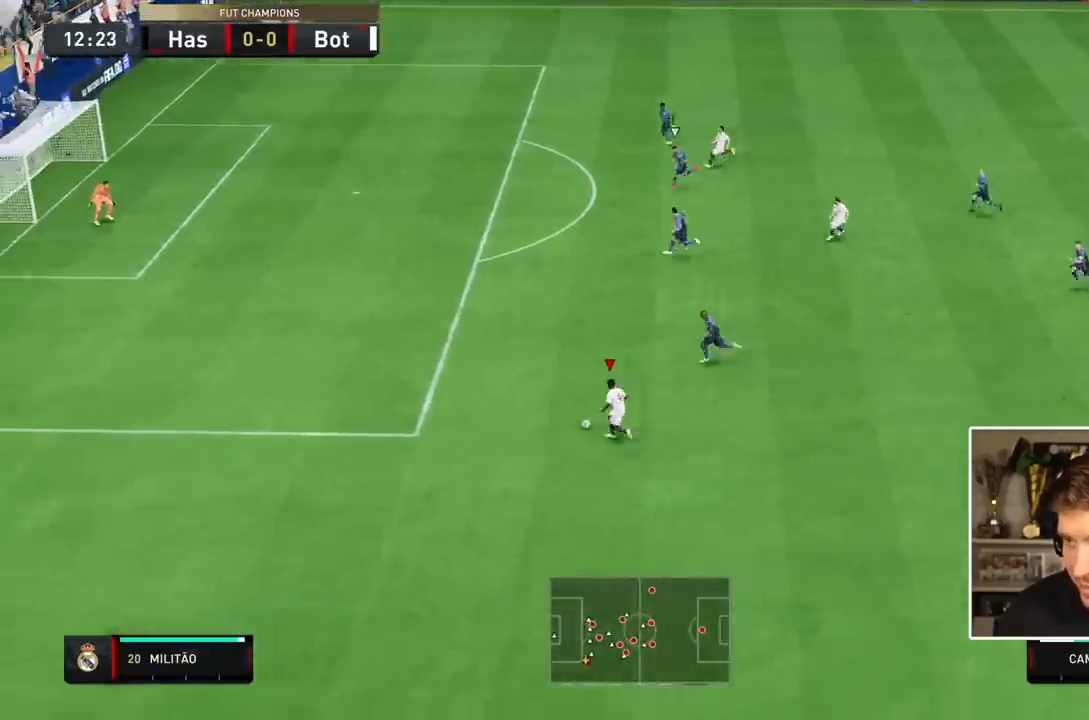
{"buttons": ["R2"], "events": []}
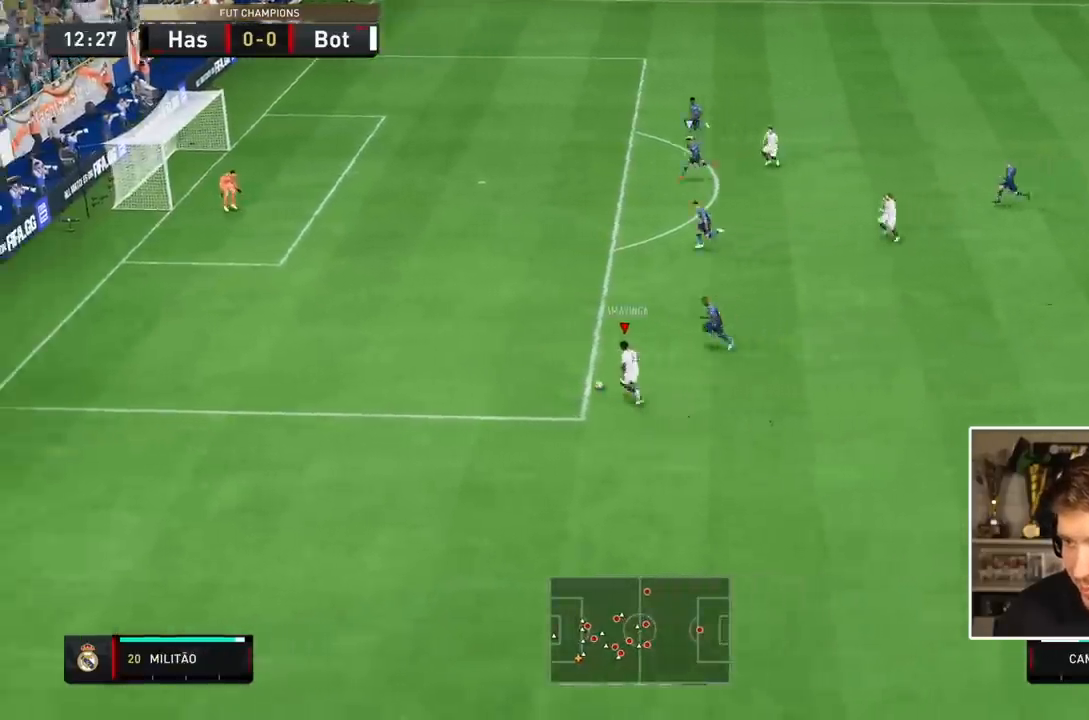
{"buttons": ["R2"], "events": []}
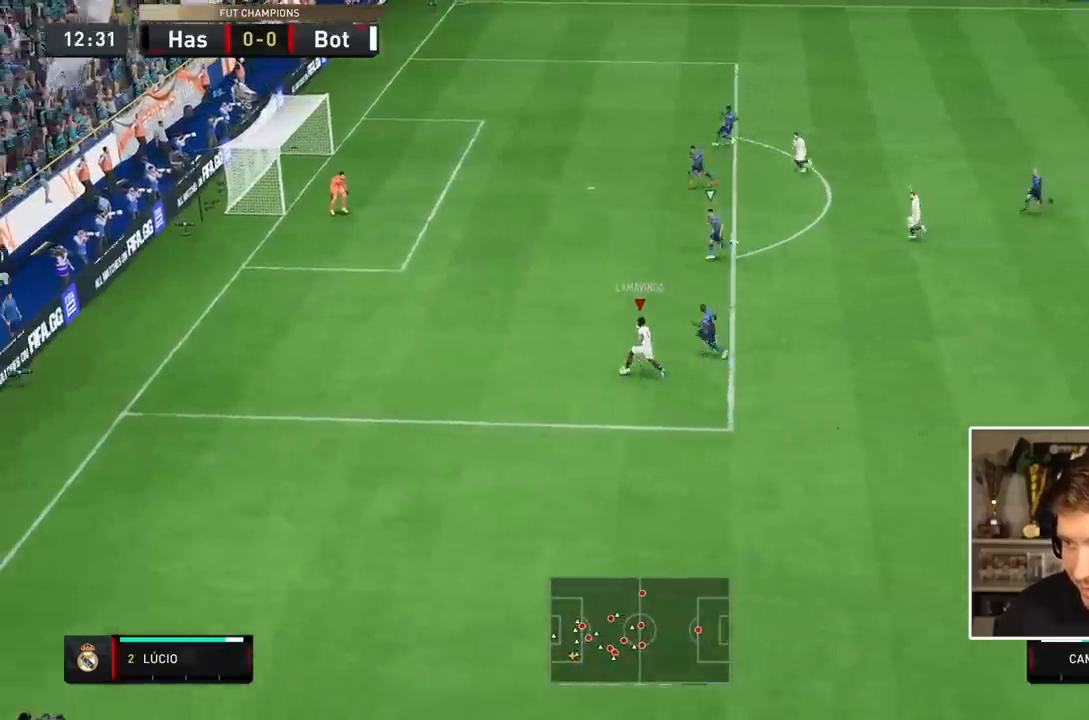
{"buttons": ["R2"], "events": []}
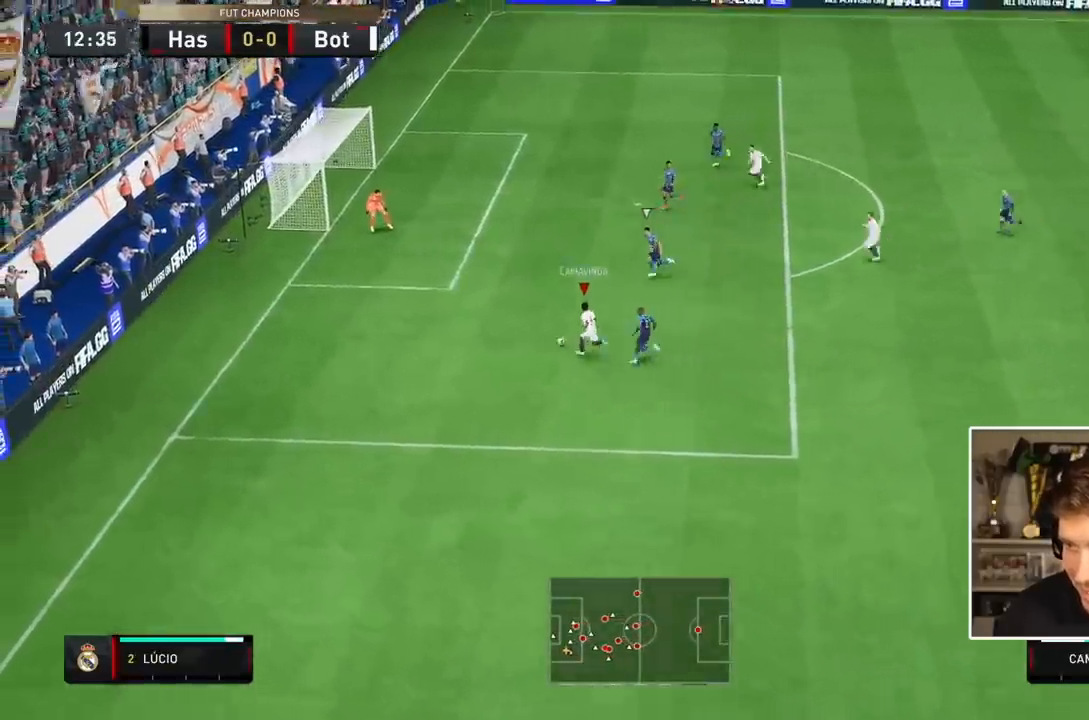
{"buttons": ["CIRCLE"], "events": [[117, "R2", "up"], [400, "CIRCLE", "down"]]}
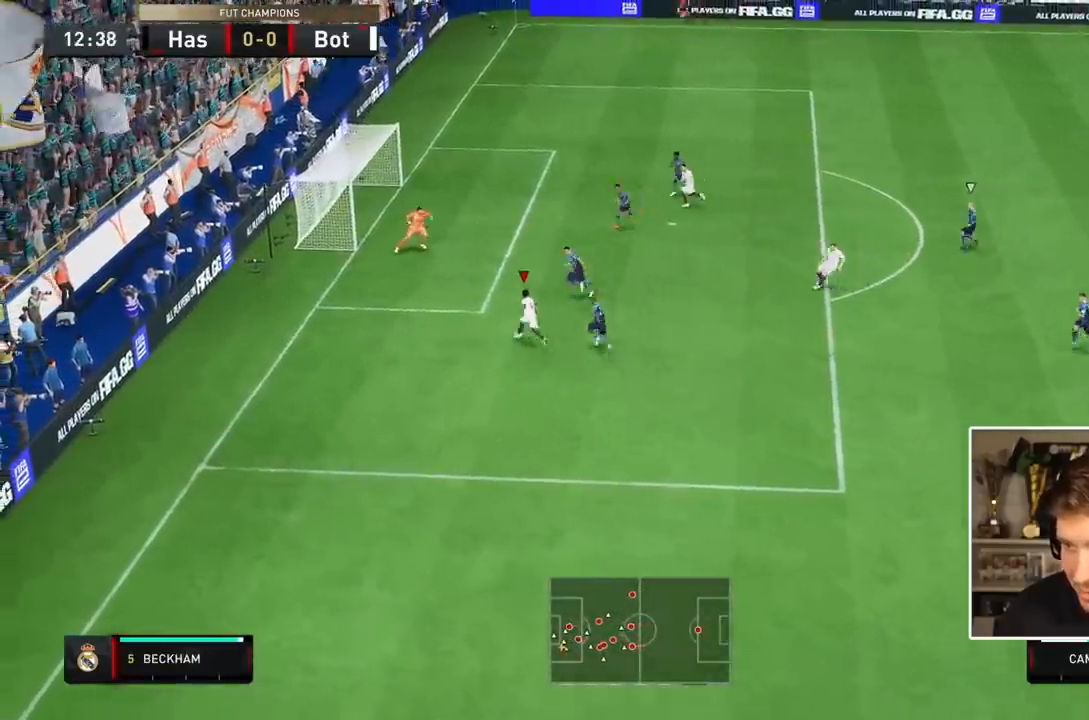
{"buttons": [], "events": [[100, "CIRCLE", "up"]]}
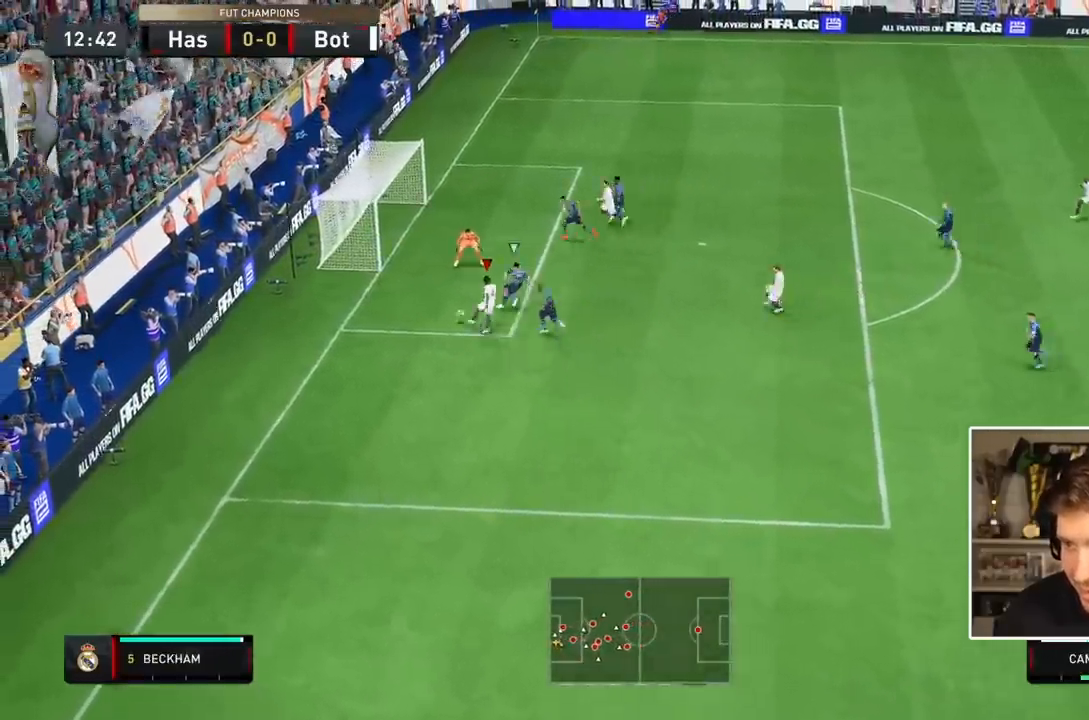
{"buttons": ["R2"], "events": [[33, "R2", "down"]]}
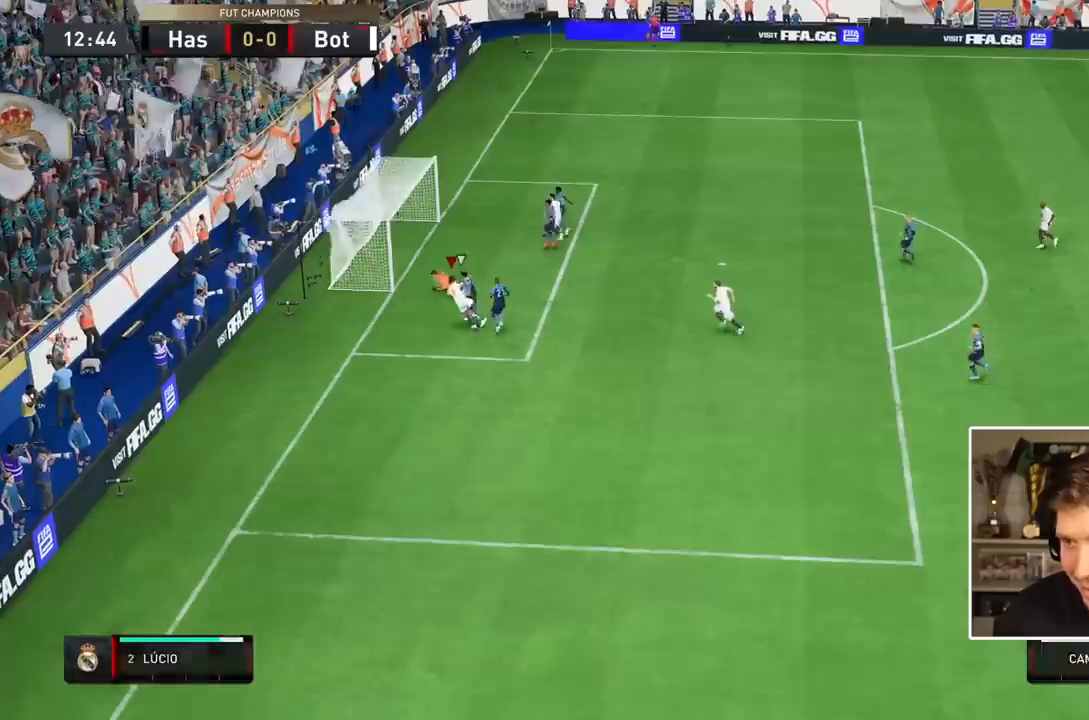
{"buttons": ["L1", "R1"], "events": [[17, "L1", "down"], [17, "R1", "down"], [17, "R2", "up"]]}
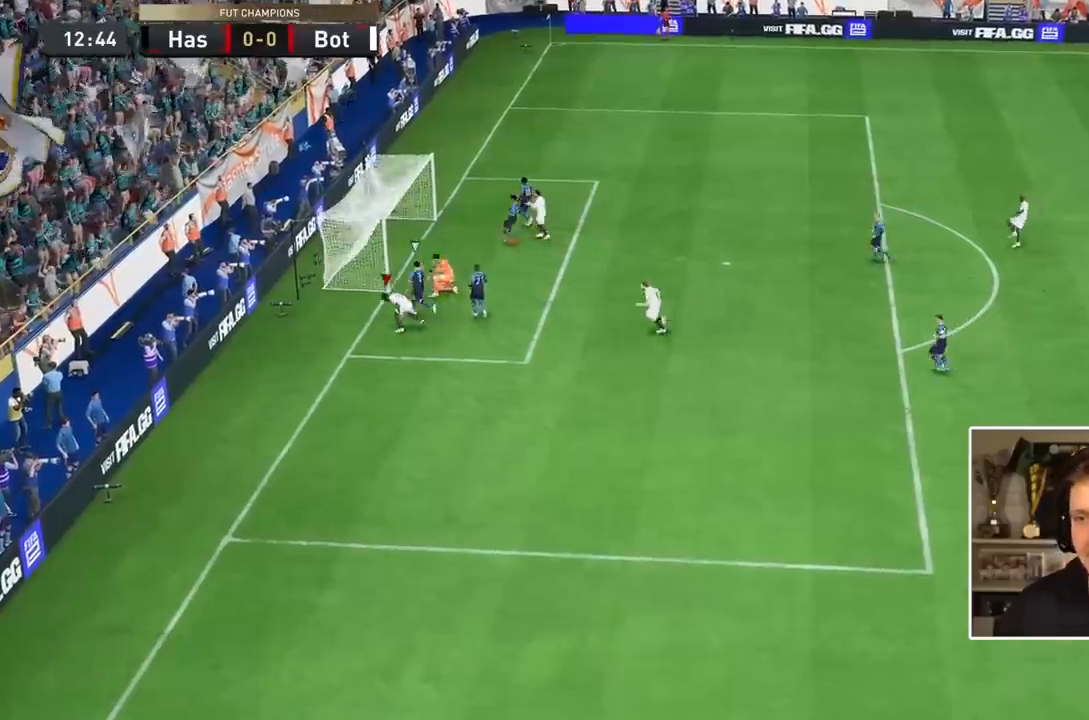
{"buttons": [], "events": [[350, "L1", "up"], [350, "R1", "up"], [367, "L1", "down"], [367, "R1", "down"], [433, "L1", "up"], [467, "R1", "up"]]}
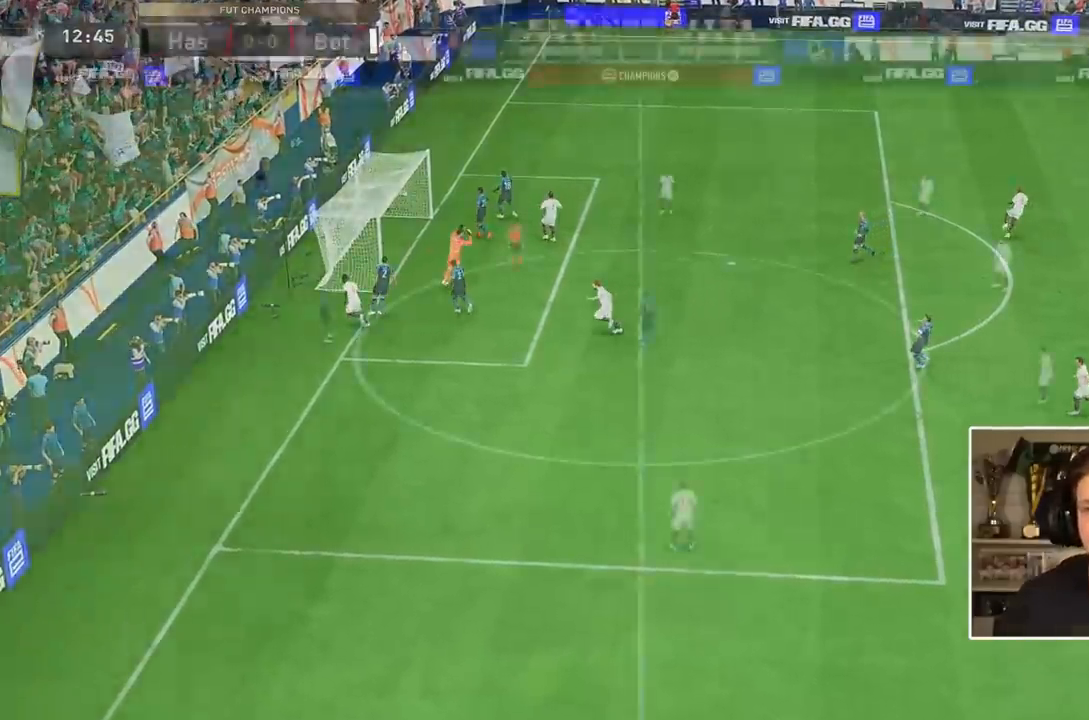
{"buttons": [], "events": []}